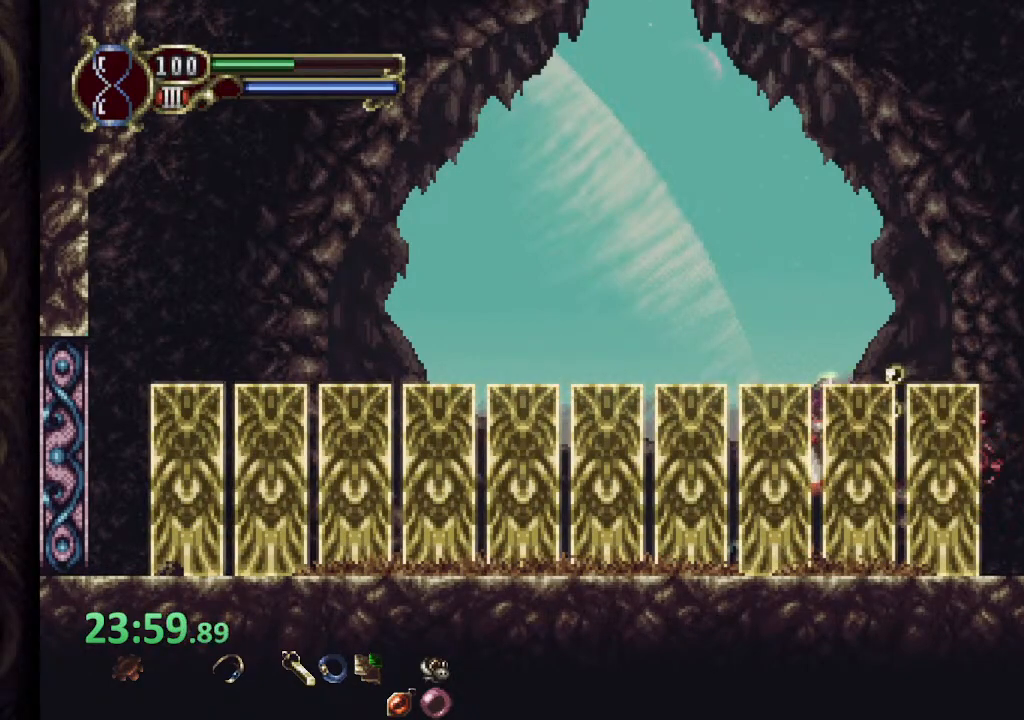
Gameplay with a controller (PlayStation layout); each line is a JSON object with the inputs held at the frame after it. "events" lists button and stick changes between this image and that frame as [ms after this image, input, new state], when the widget could be followed in between. Not read: L1 R1.
{"buttons": [], "left_stick": "center", "right_stick": "center", "events": []}
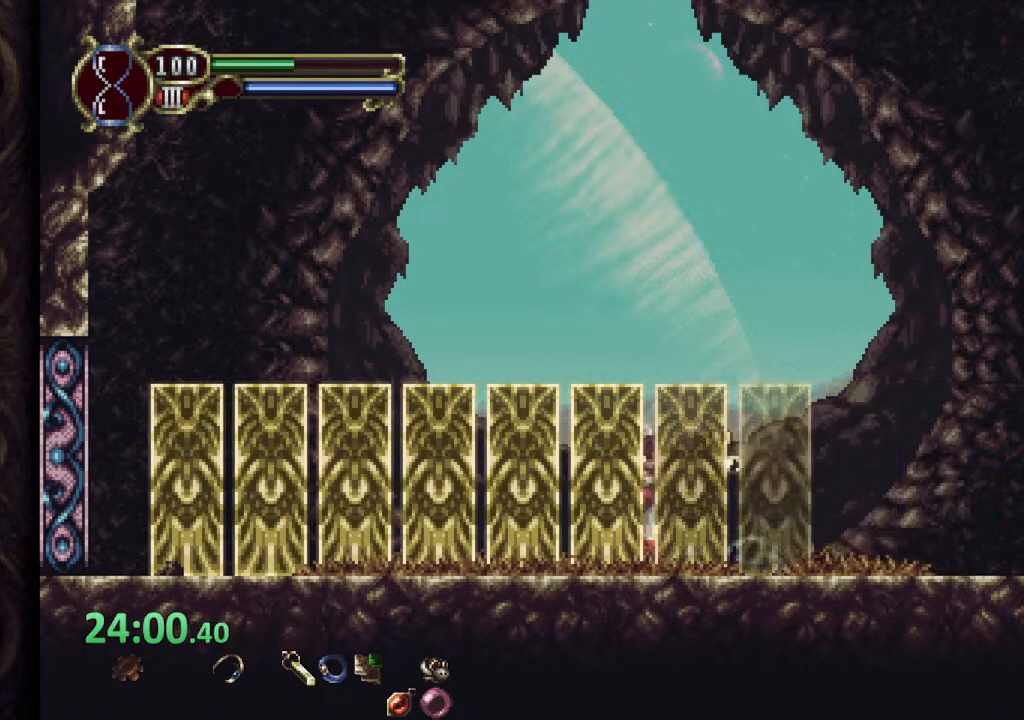
{"buttons": ["CROSS"], "left_stick": "left", "right_stick": "center", "events": [[167, "left_stick", "left"], [367, "CROSS", "down"]]}
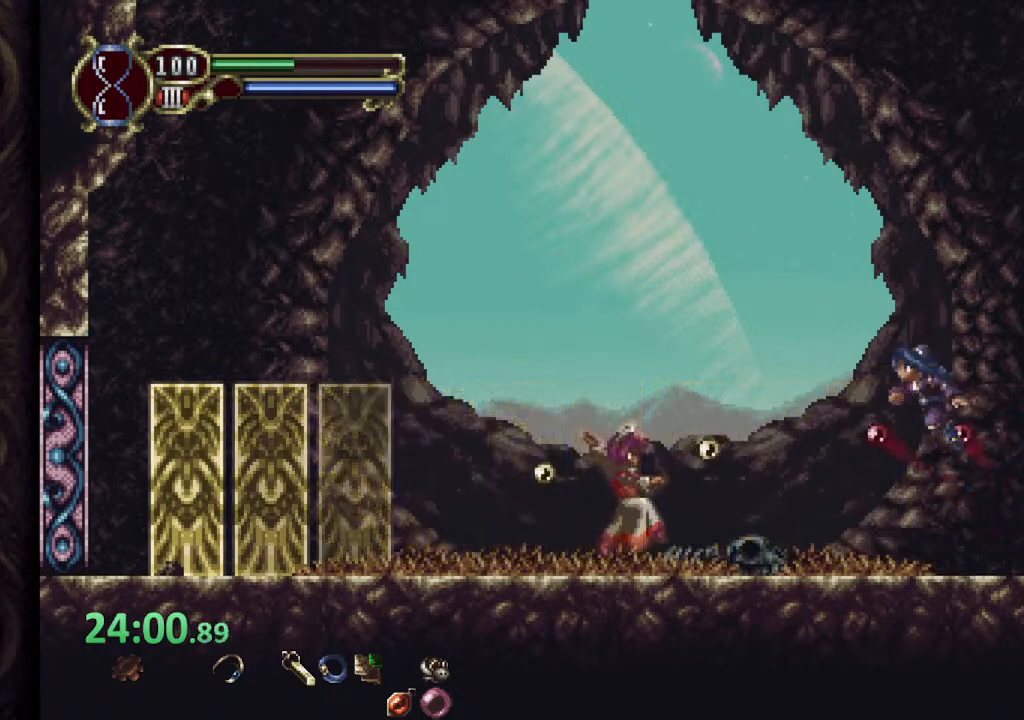
{"buttons": [], "left_stick": "left", "right_stick": "center", "events": [[367, "CROSS", "up"]]}
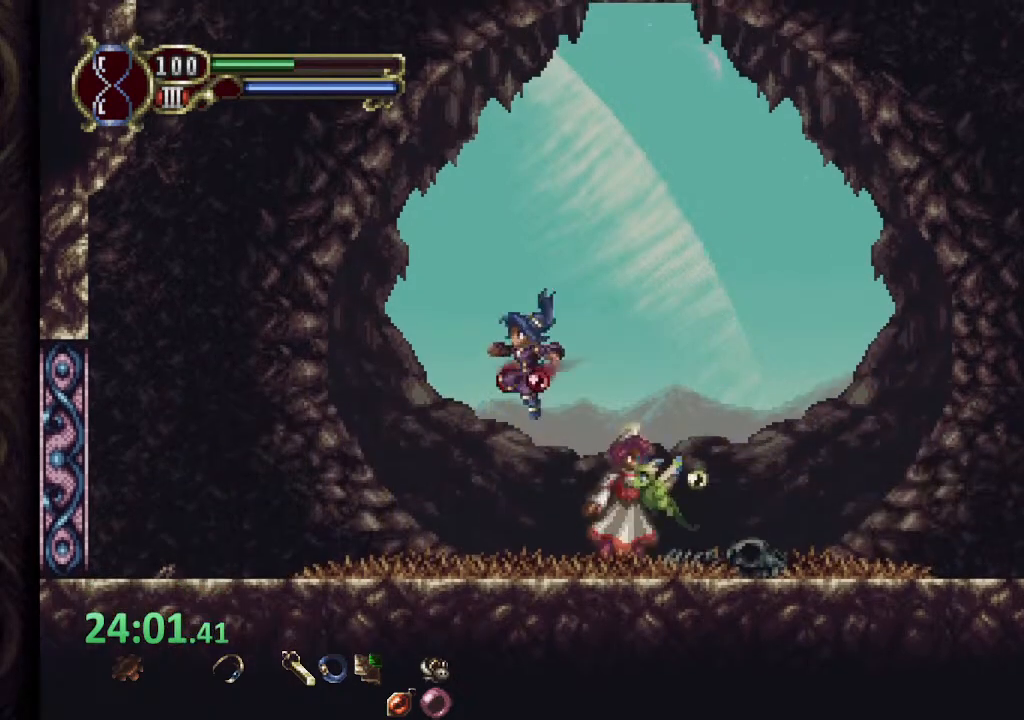
{"buttons": [], "left_stick": "right", "right_stick": "center", "events": [[33, "left_stick", "right"], [67, "SQUARE", "down"], [117, "SQUARE", "up"], [167, "SQUARE", "down"], [250, "SQUARE", "up"]]}
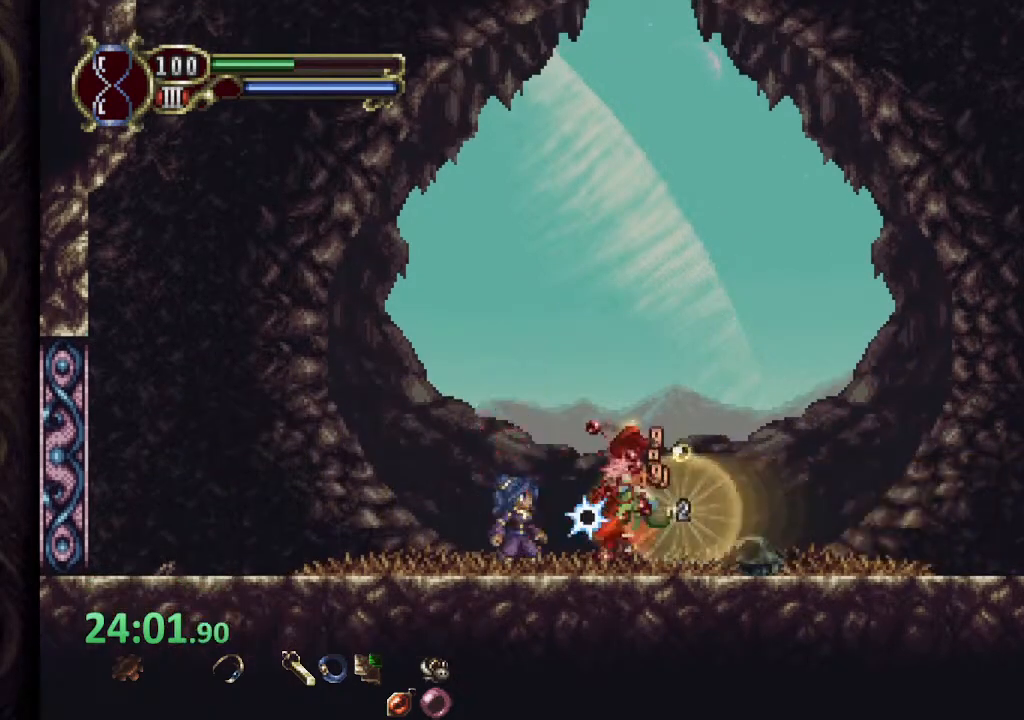
{"buttons": ["CROSS"], "left_stick": "right", "right_stick": "center", "events": [[17, "CROSS", "down"]]}
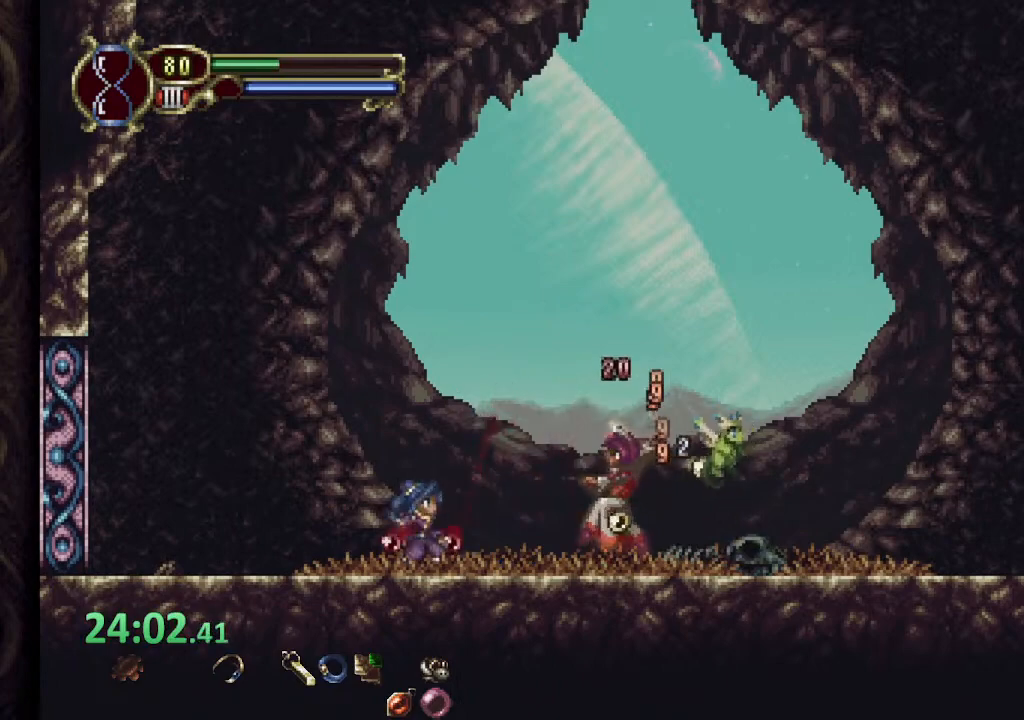
{"buttons": ["CROSS"], "left_stick": "right", "right_stick": "center", "events": [[50, "CROSS", "up"], [117, "CROSS", "down"]]}
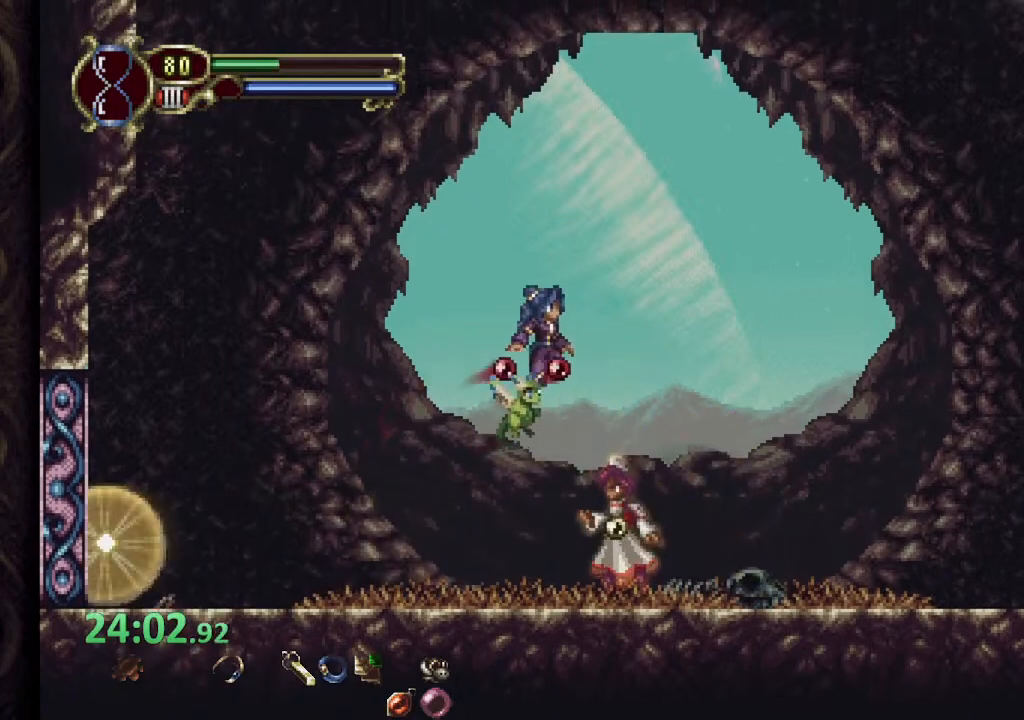
{"buttons": ["CROSS"], "left_stick": "left", "right_stick": "center", "events": [[33, "left_stick", "center"], [50, "CROSS", "up"], [100, "left_stick", "left"], [200, "left_stick", "center"], [267, "CROSS", "down"], [400, "CROSS", "up"], [417, "CROSS", "down"], [433, "left_stick", "left"]]}
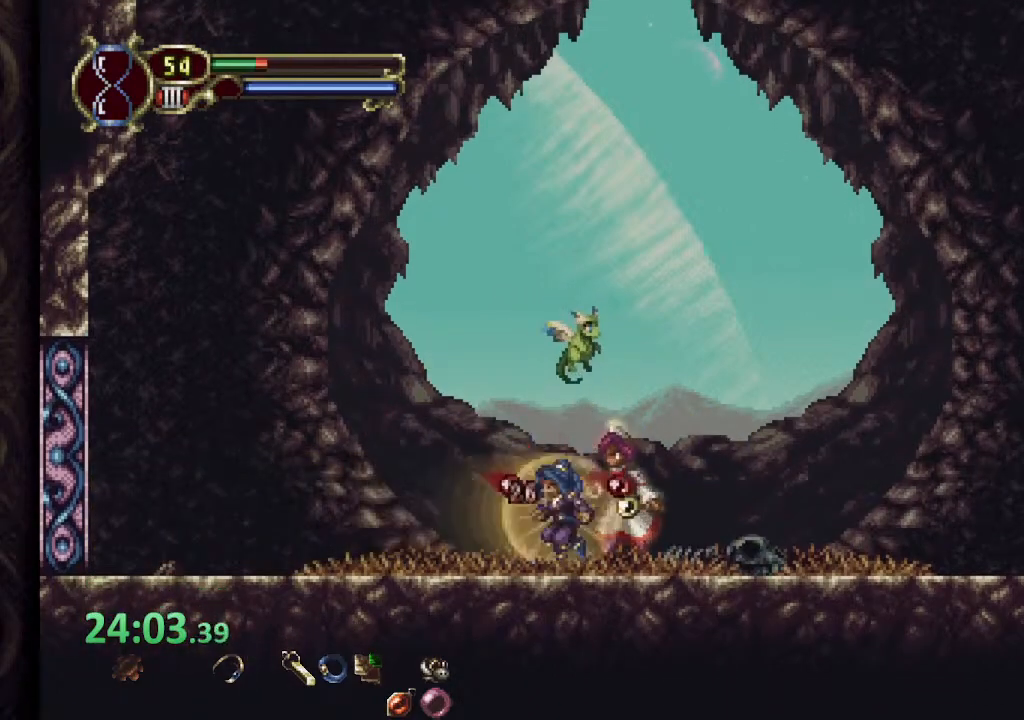
{"buttons": ["CROSS"], "left_stick": "right", "right_stick": "center", "events": [[50, "CROSS", "up"], [333, "left_stick", "right"], [400, "CROSS", "down"]]}
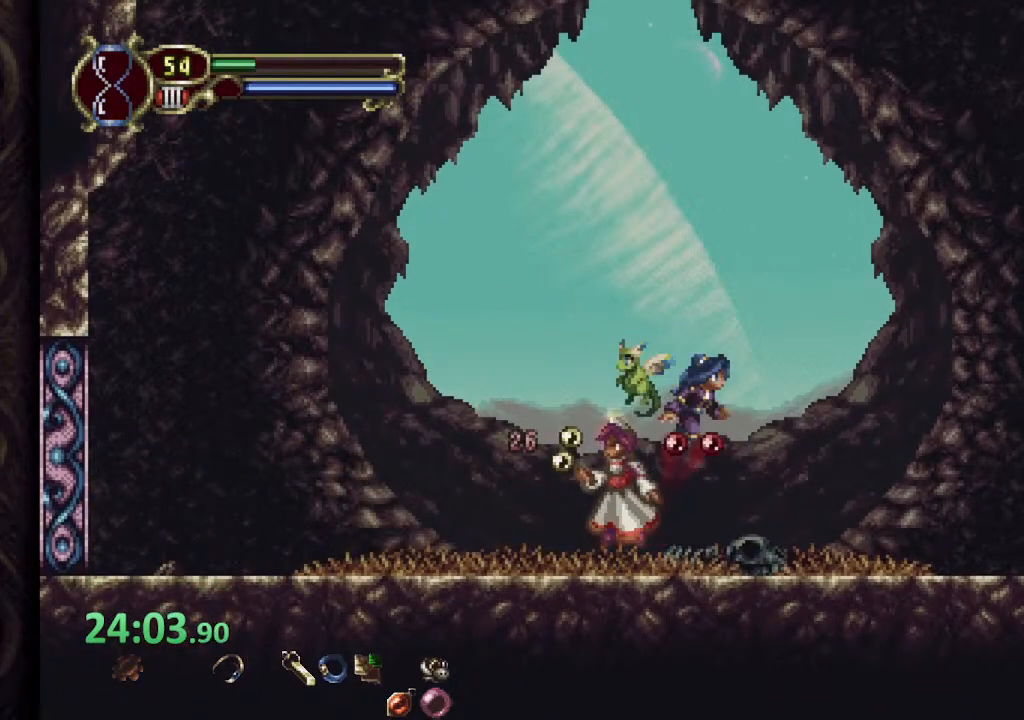
{"buttons": ["SQUARE"], "left_stick": "center", "right_stick": "center", "events": [[217, "CROSS", "up"], [283, "left_stick", "left"], [317, "SQUARE", "down"], [383, "SQUARE", "up"], [400, "left_stick", "center"], [433, "SQUARE", "down"]]}
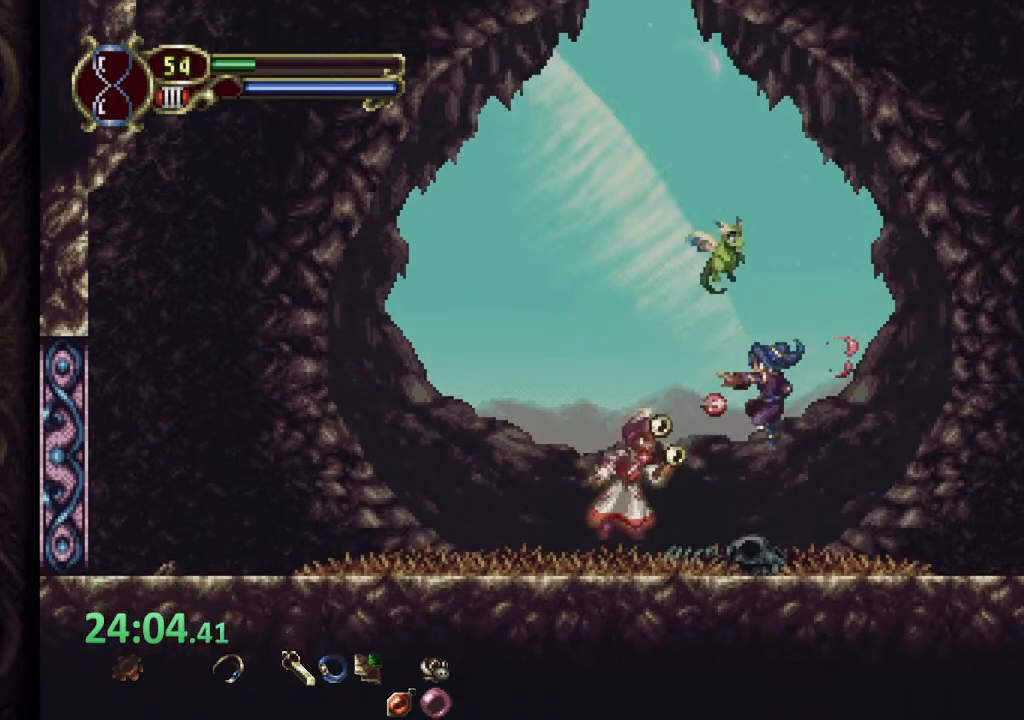
{"buttons": [], "left_stick": "center", "right_stick": "center", "events": [[17, "SQUARE", "up"]]}
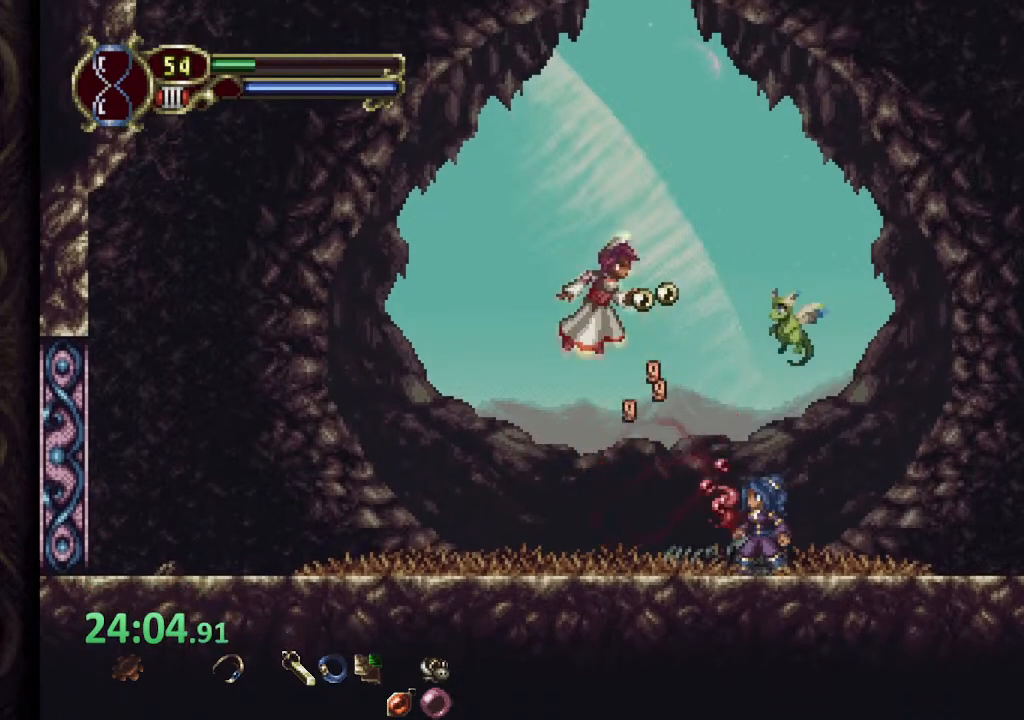
{"buttons": [], "left_stick": "center", "right_stick": "center", "events": [[100, "CROSS", "down"], [233, "SQUARE", "down"], [267, "left_stick", "up-left"], [283, "CROSS", "up"], [300, "SQUARE", "up"], [317, "left_stick", "center"], [350, "SQUARE", "down"], [433, "SQUARE", "up"]]}
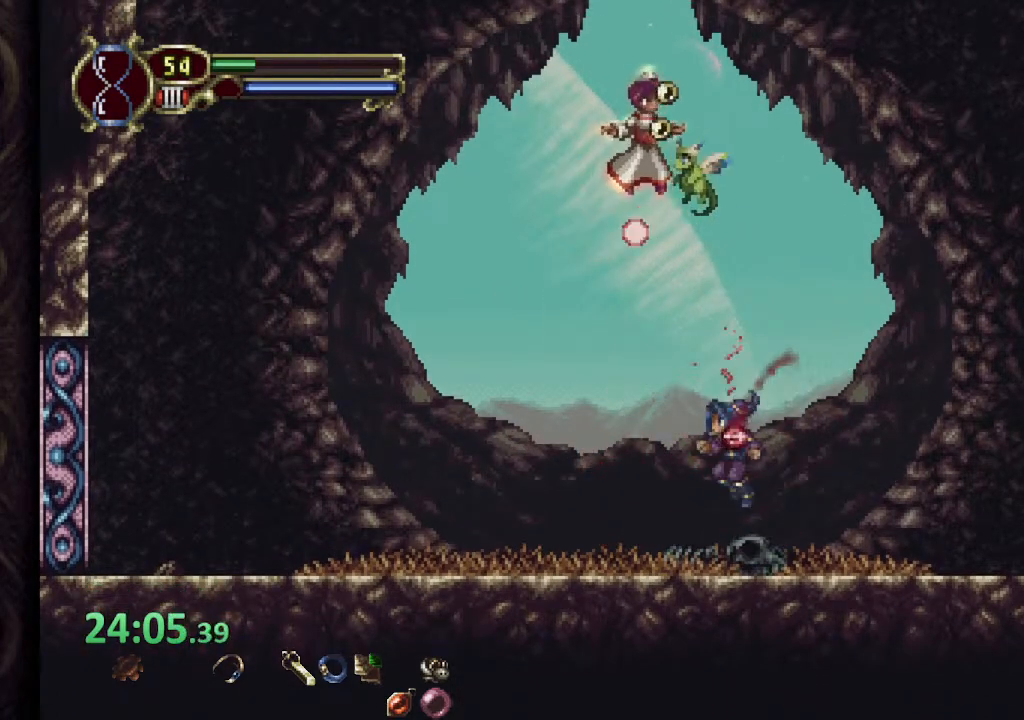
{"buttons": [], "left_stick": "center", "right_stick": "center", "events": [[167, "left_stick", "right"], [433, "left_stick", "center"]]}
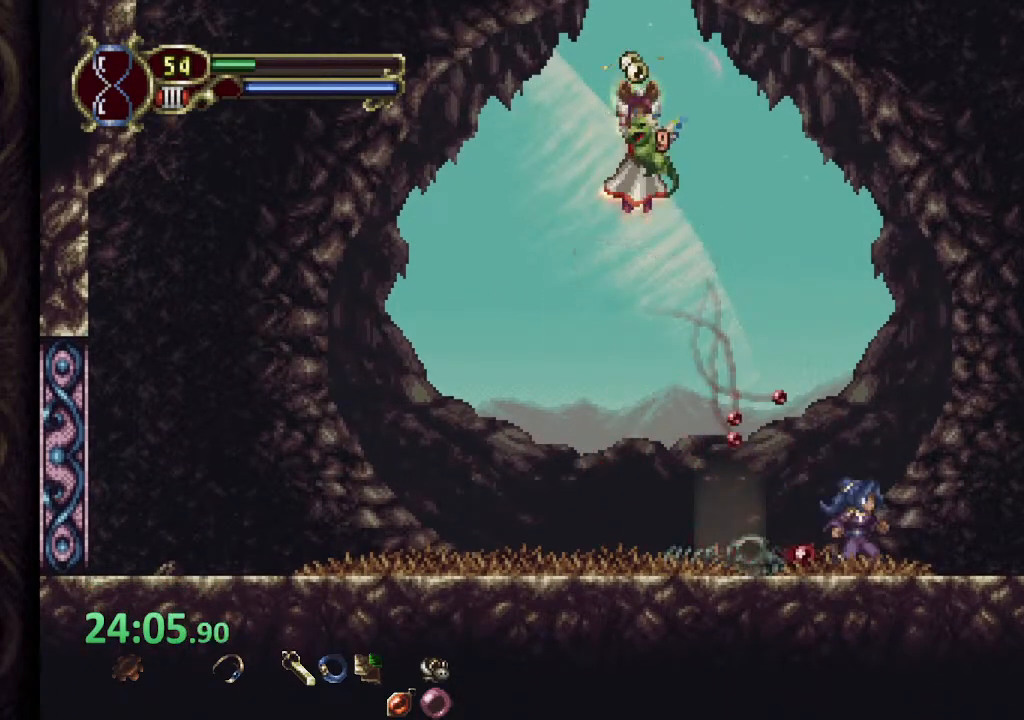
{"buttons": [], "left_stick": "left", "right_stick": "center", "events": [[50, "CROSS", "down"], [67, "left_stick", "left"], [283, "SQUARE", "down"], [367, "CROSS", "up"], [367, "SQUARE", "up"], [433, "SQUARE", "down"], [500, "SQUARE", "up"]]}
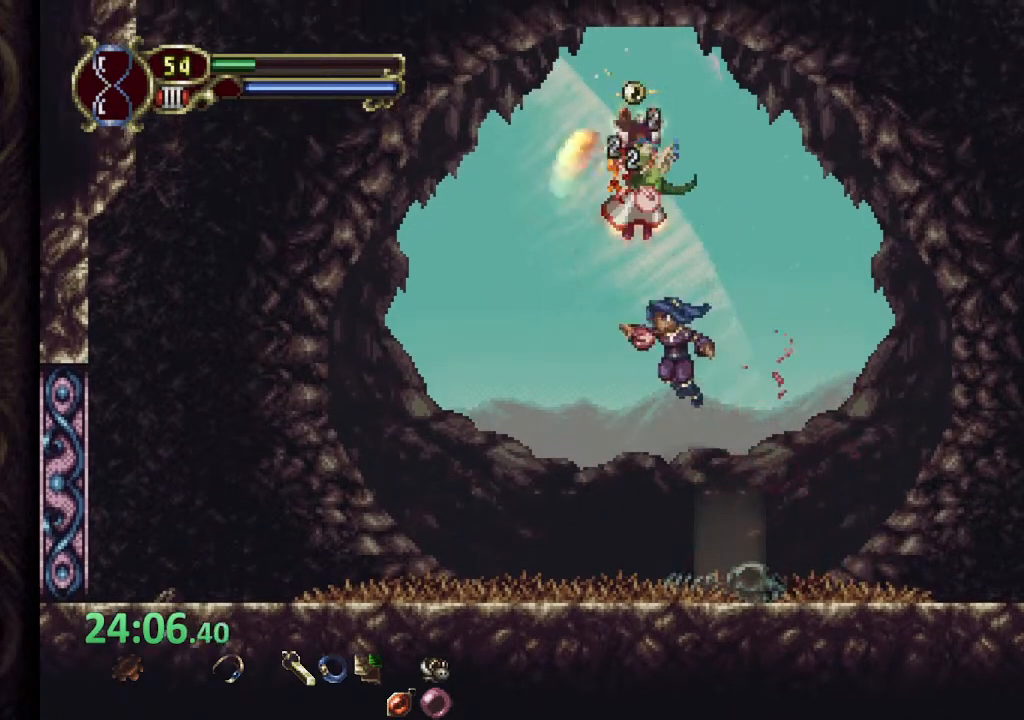
{"buttons": [], "left_stick": "center", "right_stick": "center", "events": [[50, "SQUARE", "down"], [117, "SQUARE", "up"], [333, "left_stick", "center"]]}
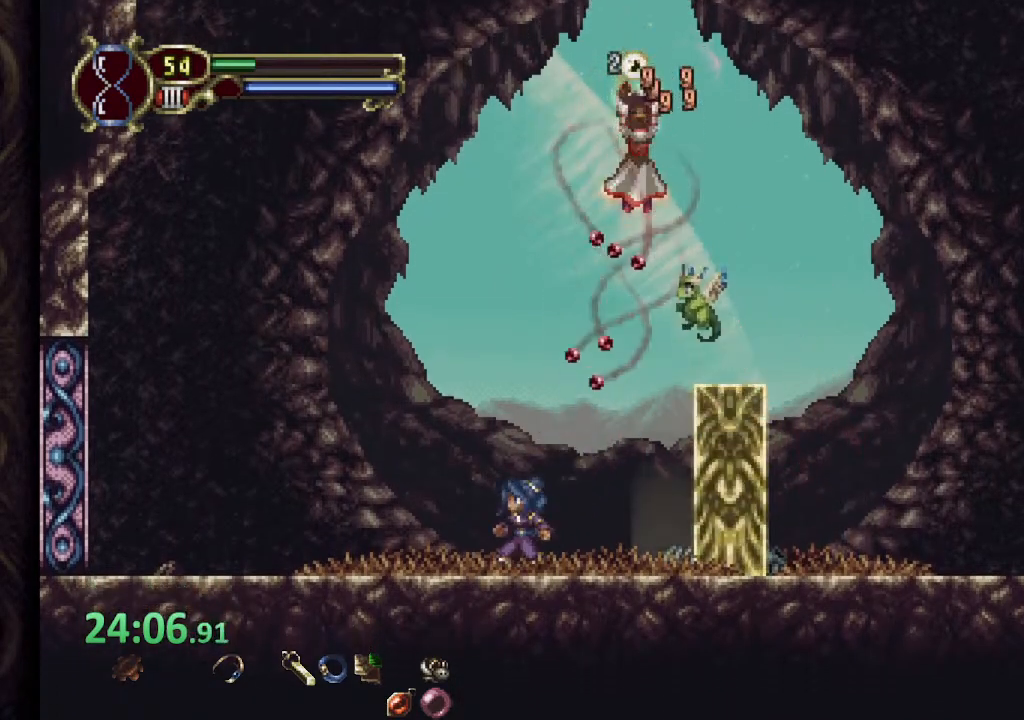
{"buttons": [], "left_stick": "left", "right_stick": "center", "events": [[250, "CROSS", "down"], [267, "left_stick", "left"], [500, "CROSS", "up"]]}
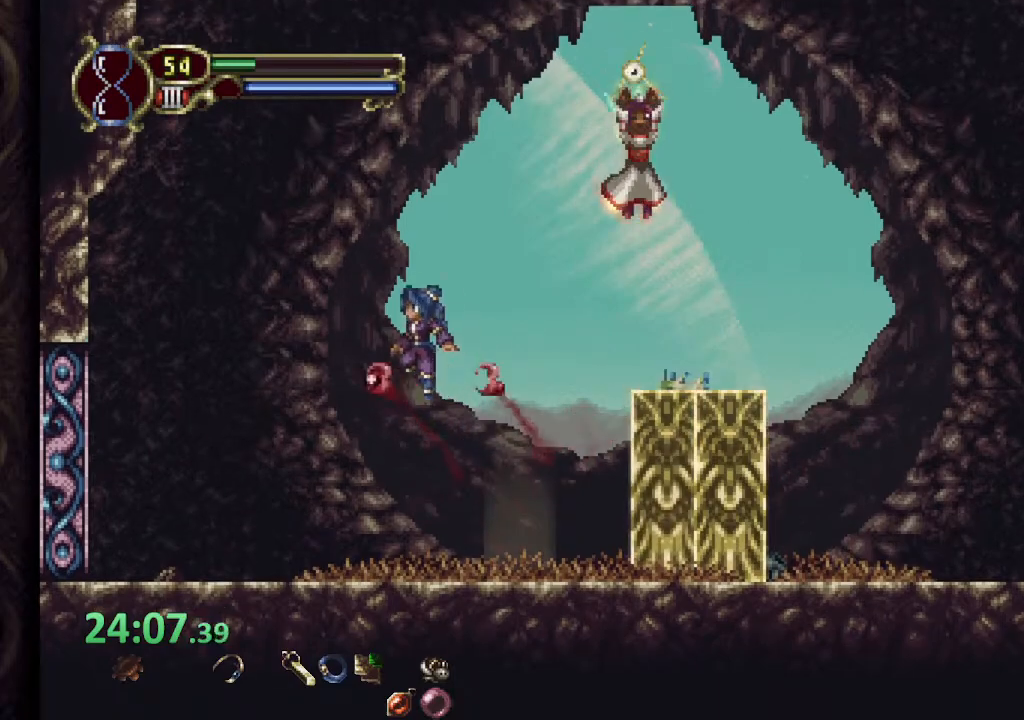
{"buttons": [], "left_stick": "left", "right_stick": "center", "events": []}
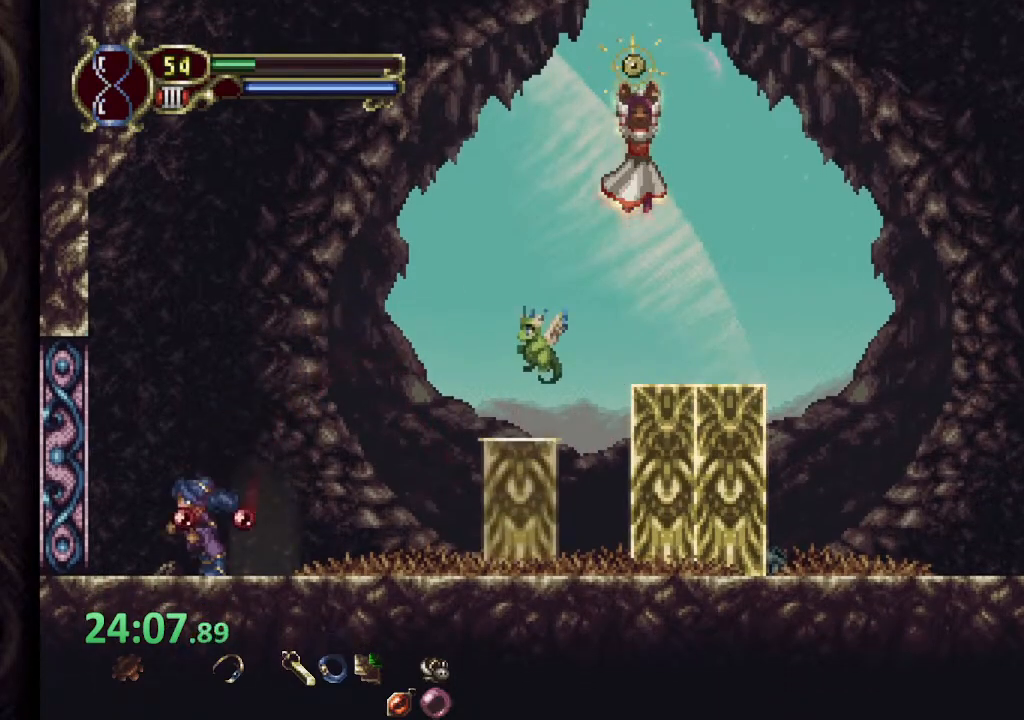
{"buttons": ["CROSS"], "left_stick": "right", "right_stick": "center", "events": [[150, "left_stick", "up-left"], [383, "CROSS", "down"], [450, "left_stick", "right"]]}
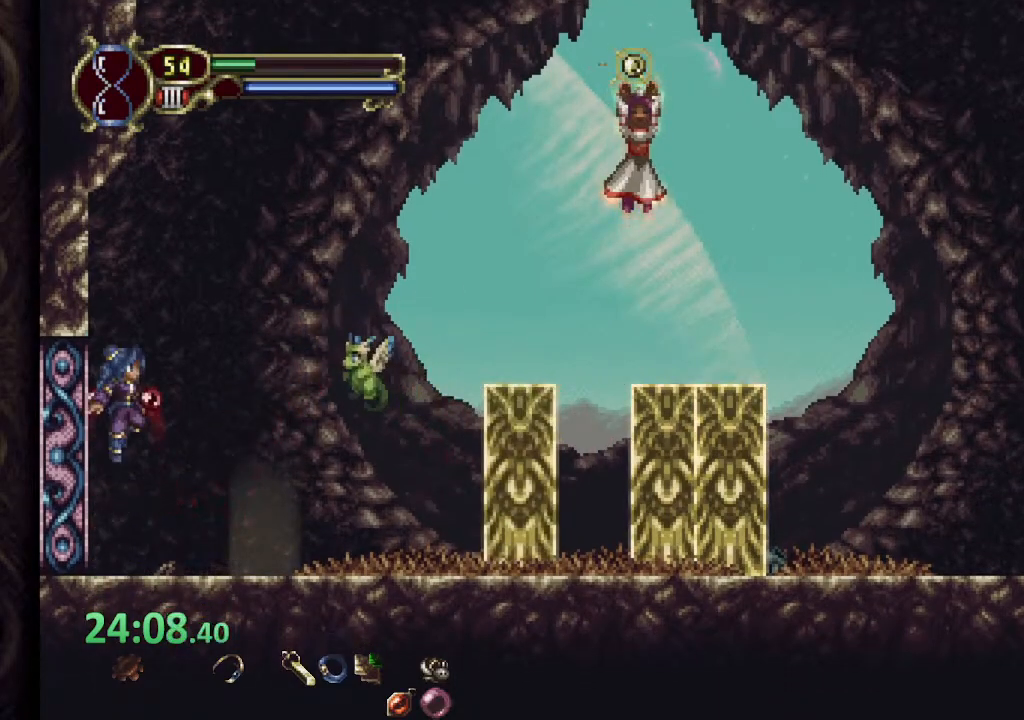
{"buttons": ["CROSS"], "left_stick": "right", "right_stick": "center", "events": []}
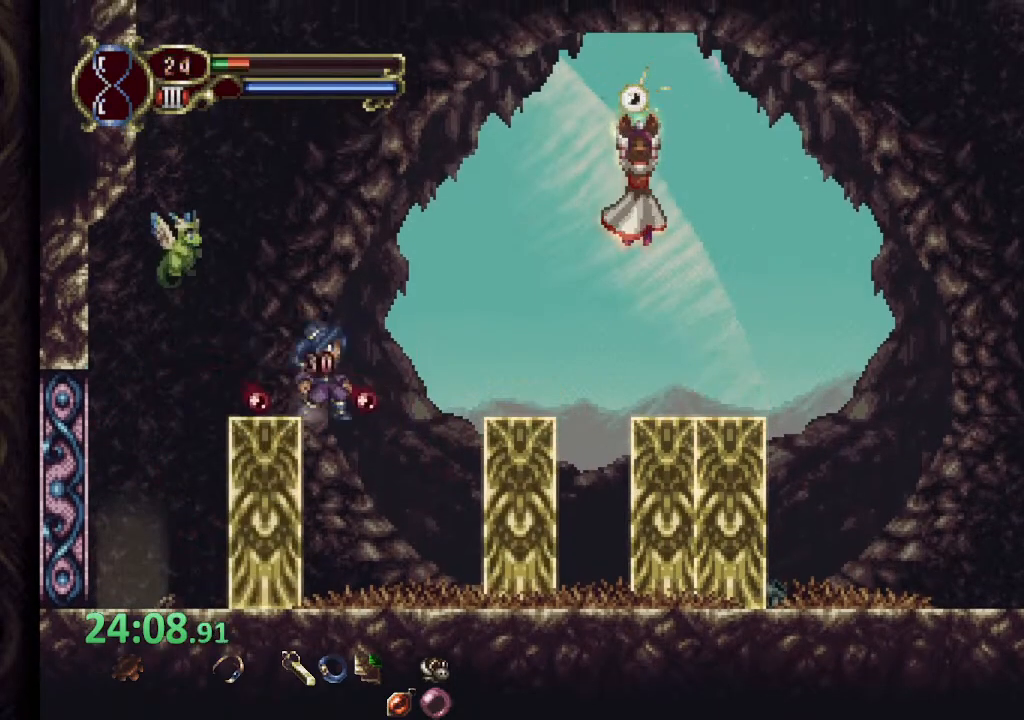
{"buttons": ["CROSS"], "left_stick": "center", "right_stick": "center", "events": [[67, "CROSS", "up"], [200, "left_stick", "center"], [467, "CROSS", "down"]]}
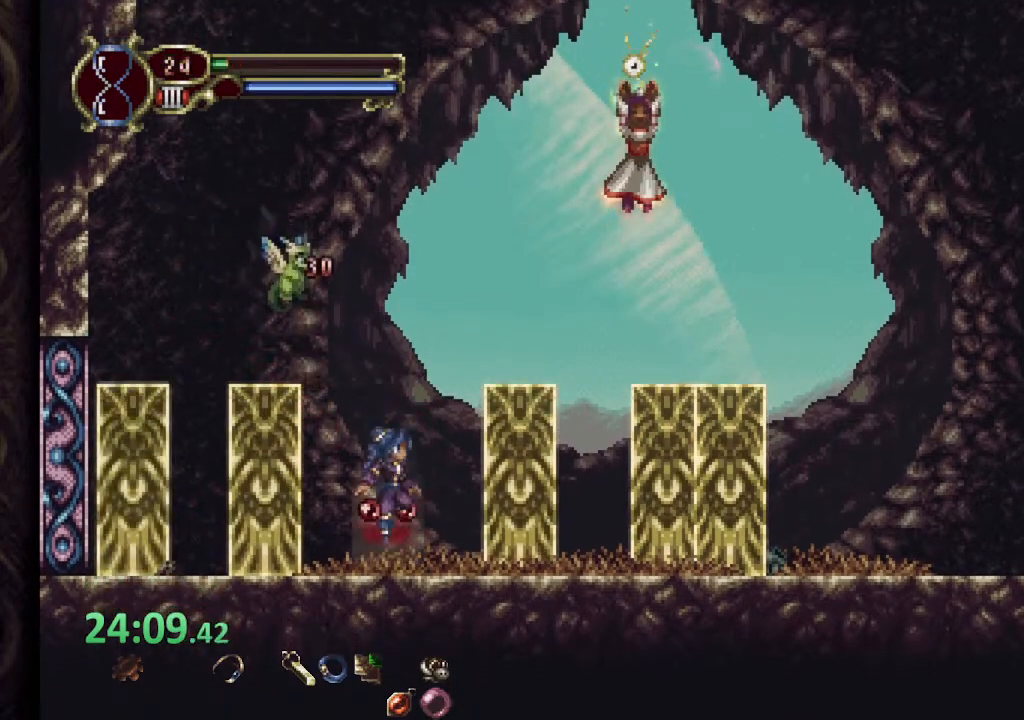
{"buttons": [], "left_stick": "center", "right_stick": "center", "events": [[217, "left_stick", "right"], [333, "left_stick", "center"], [350, "CROSS", "up"]]}
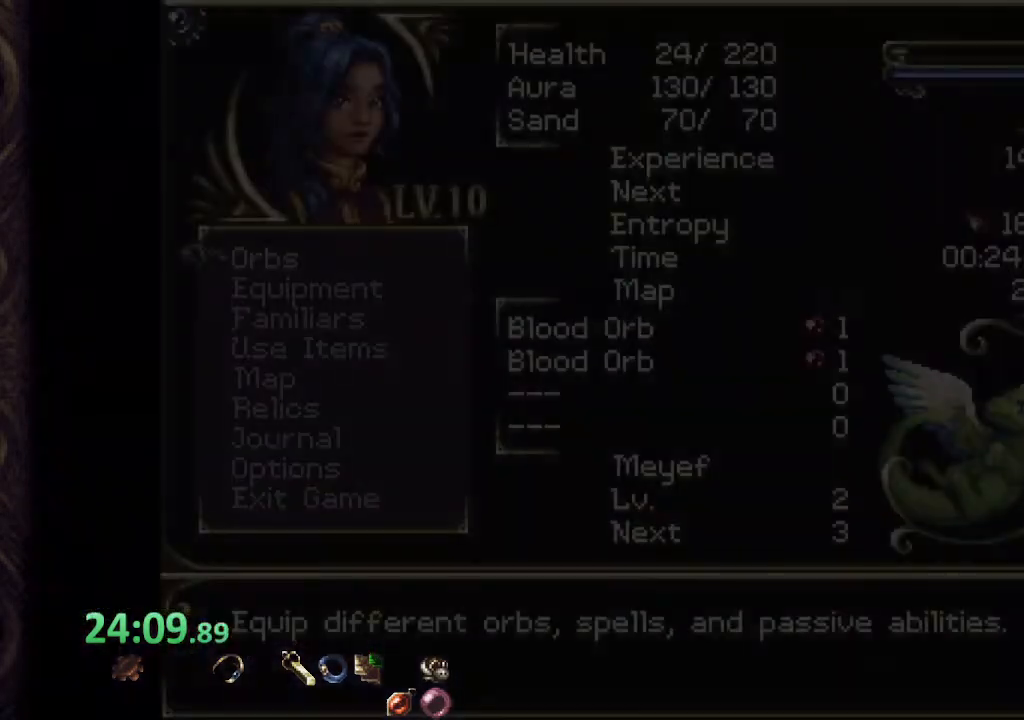
{"buttons": [], "left_stick": "center", "right_stick": "center", "events": [[400, "left_stick", "down"], [483, "left_stick", "center"]]}
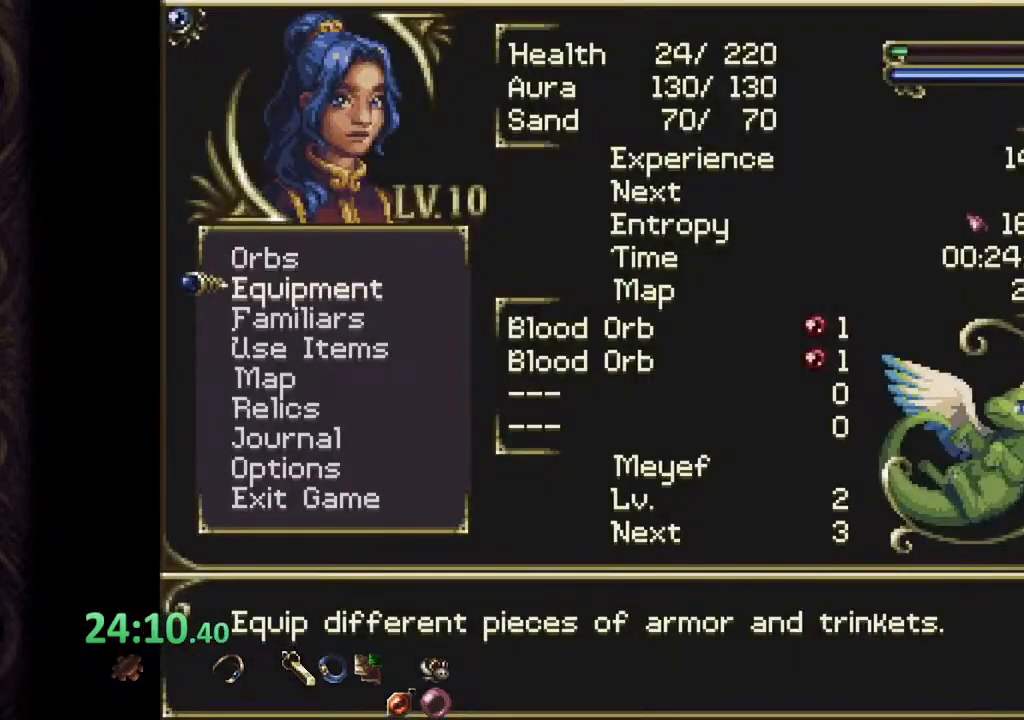
{"buttons": ["CROSS"], "left_stick": "center", "right_stick": "center", "events": [[117, "left_stick", "down"], [217, "left_stick", "center"], [333, "left_stick", "down"], [433, "CROSS", "down"], [433, "left_stick", "center"]]}
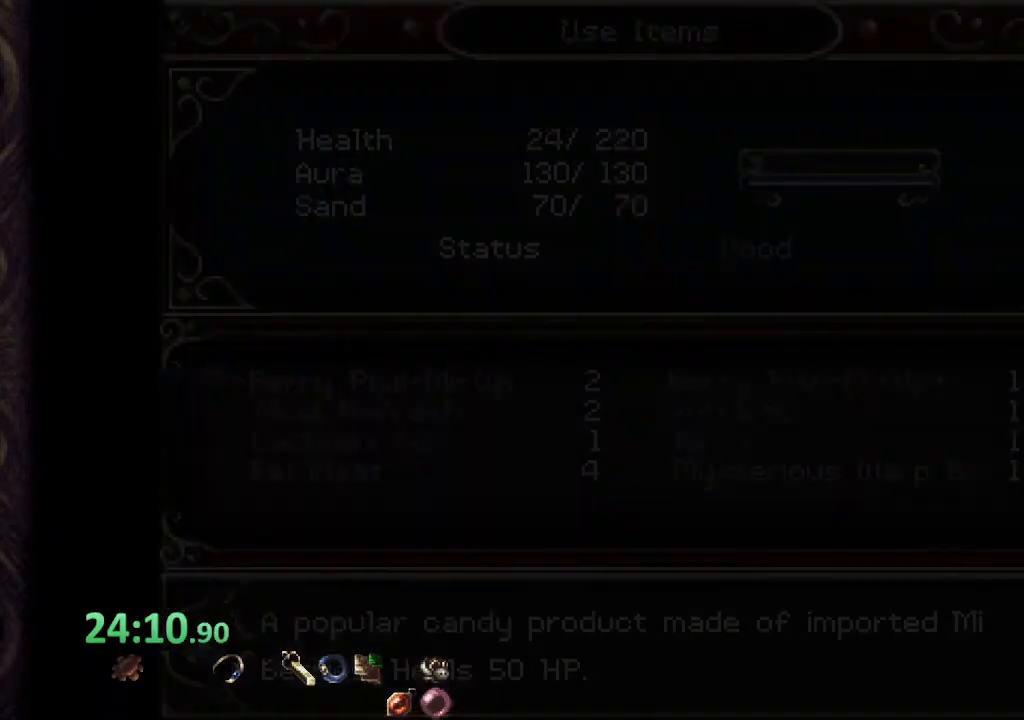
{"buttons": [], "left_stick": "center", "right_stick": "center", "events": [[17, "CROSS", "up"]]}
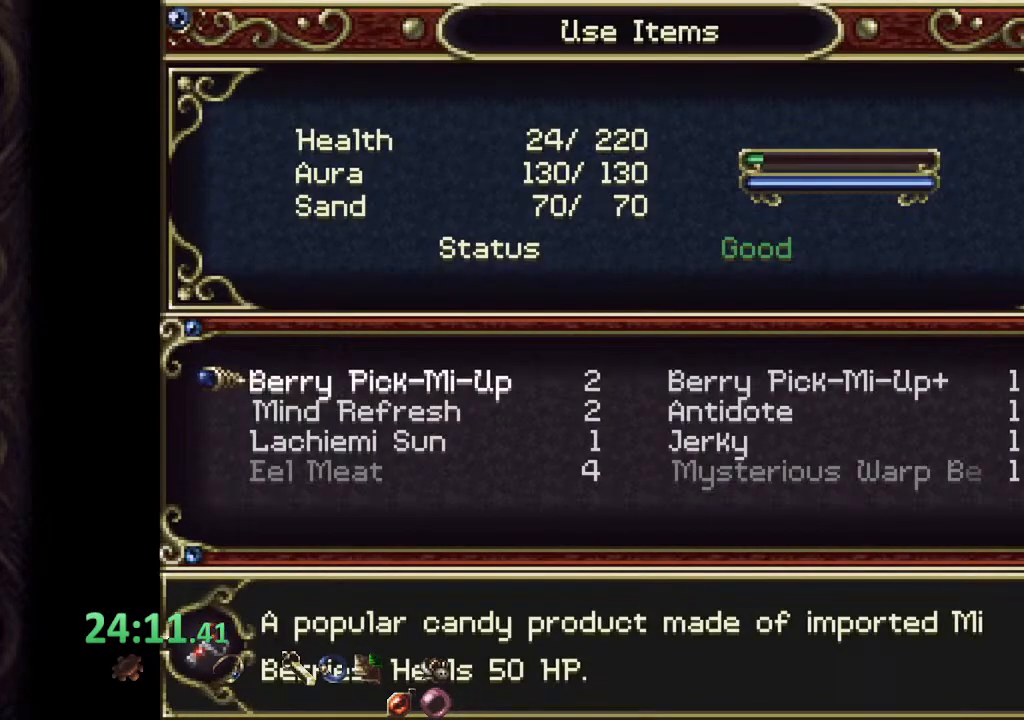
{"buttons": [], "left_stick": "center", "right_stick": "center", "events": [[267, "CROSS", "down"], [317, "CROSS", "up"], [417, "CROSS", "down"], [483, "CROSS", "up"]]}
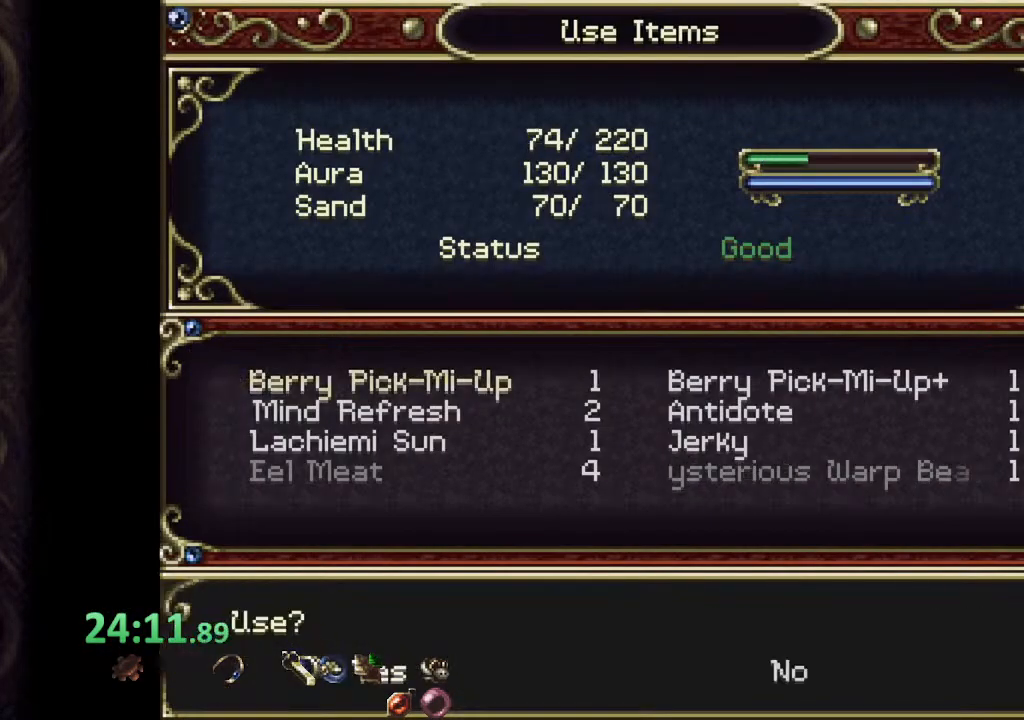
{"buttons": [], "left_stick": "center", "right_stick": "center", "events": [[250, "CROSS", "down"], [300, "CROSS", "up"]]}
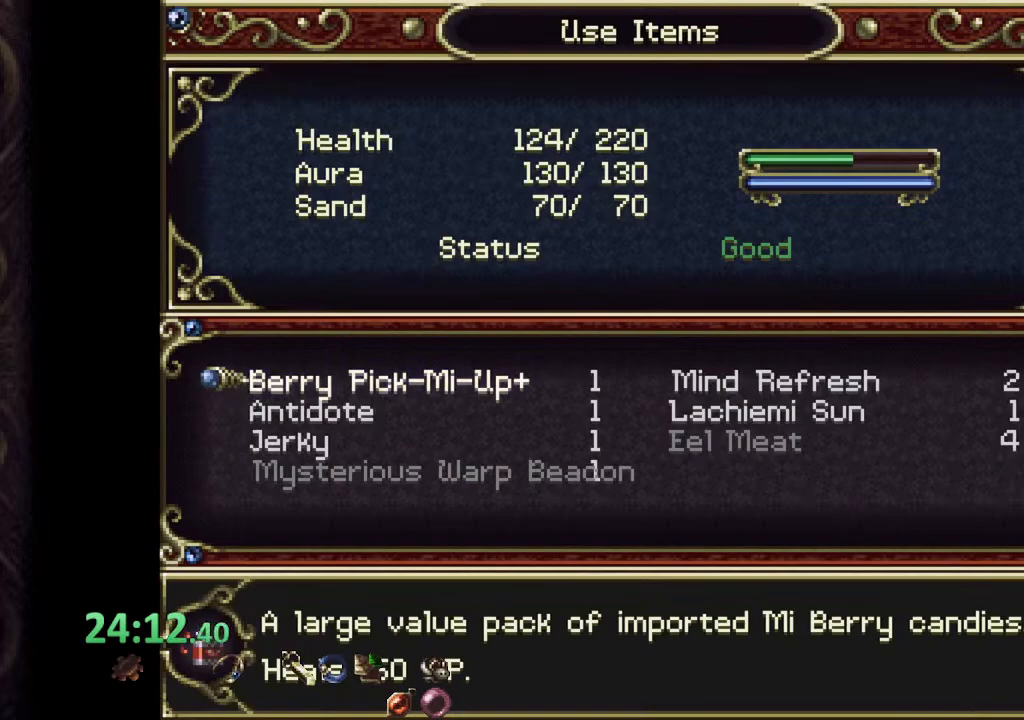
{"buttons": [], "left_stick": "center", "right_stick": "center", "events": []}
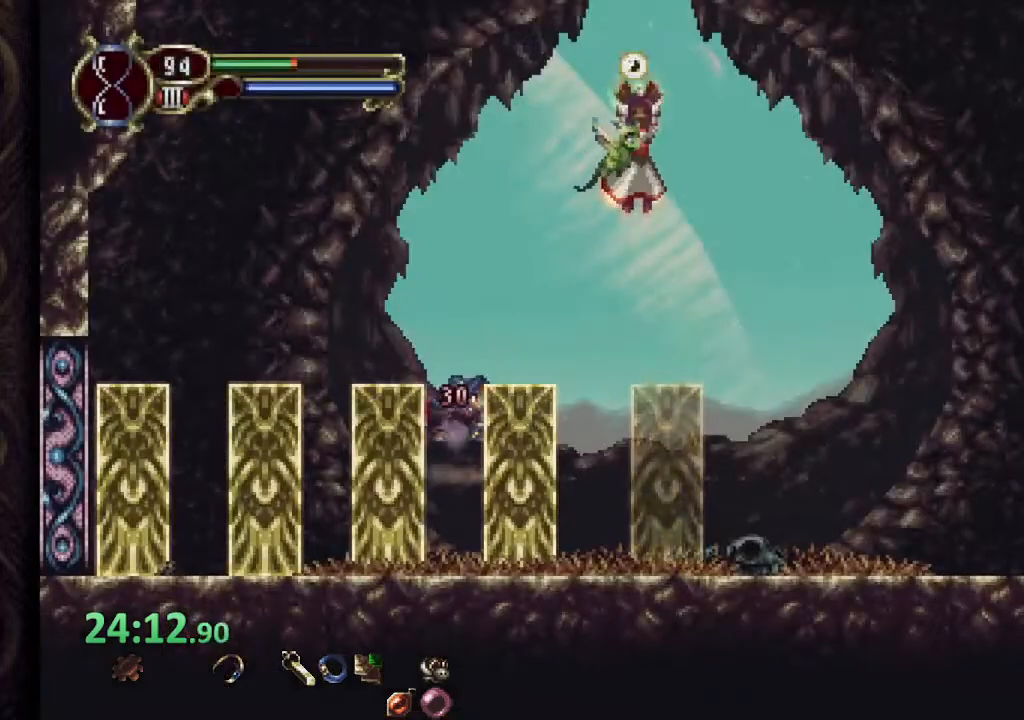
{"buttons": ["SQUARE"], "left_stick": "right", "right_stick": "center", "events": [[33, "CROSS", "down"], [400, "left_stick", "right"], [450, "CROSS", "up"], [467, "SQUARE", "down"]]}
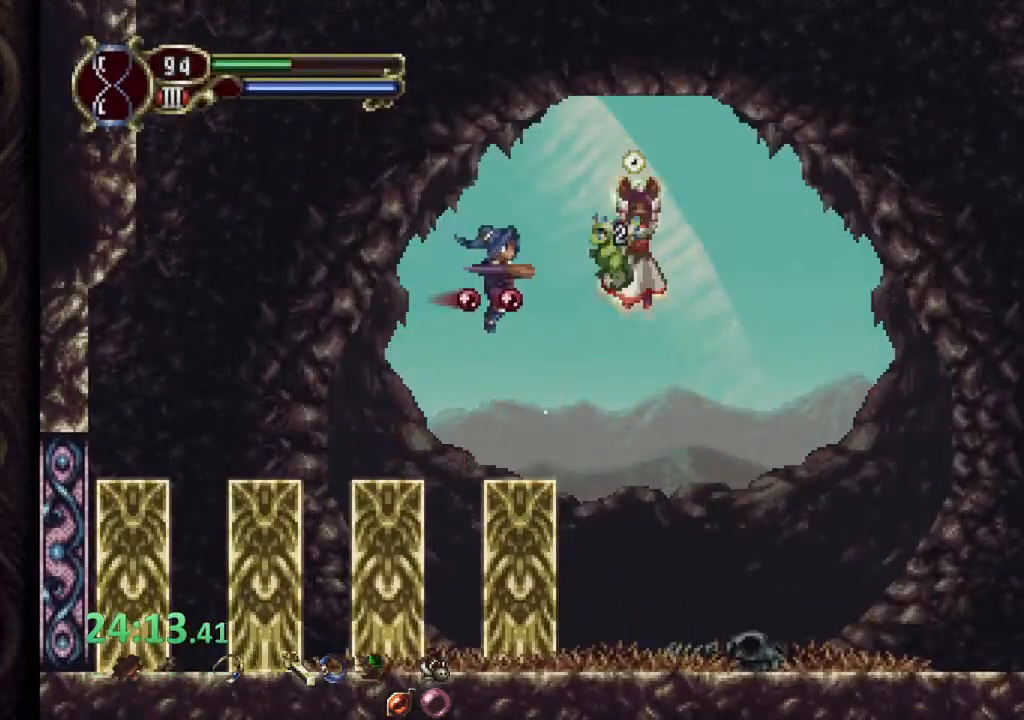
{"buttons": [], "left_stick": "right", "right_stick": "center", "events": [[50, "SQUARE", "up"], [83, "SQUARE", "down"], [167, "SQUARE", "up"], [217, "SQUARE", "down"], [300, "SQUARE", "up"]]}
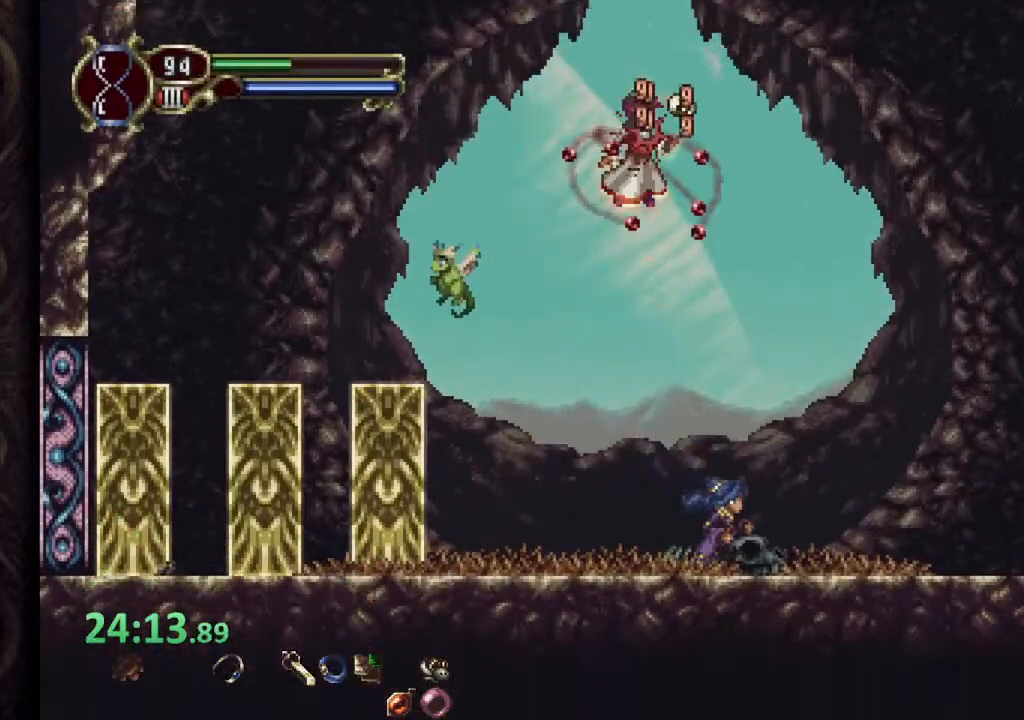
{"buttons": ["CROSS", "SQUARE"], "left_stick": "center", "right_stick": "center", "events": [[133, "CROSS", "down"], [283, "left_stick", "up-left"], [433, "SQUARE", "down"], [467, "left_stick", "center"]]}